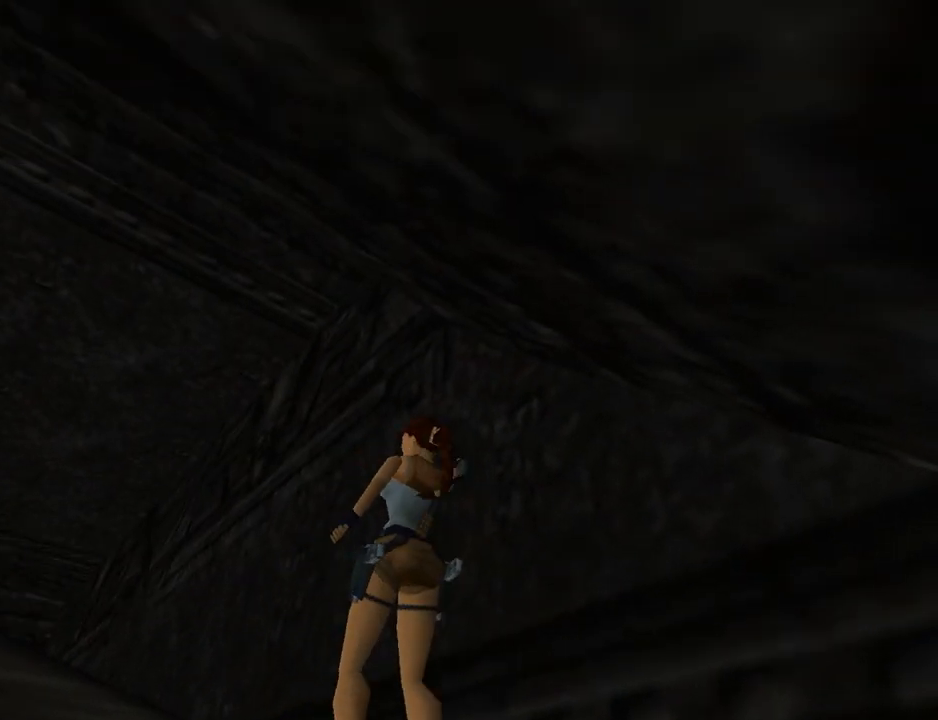
Gameplay with a controller (PlayStation layout); each line is a JSON object with the inputs held at the frame after it. "events" lists button and stick changes between this image and that frame as [ms after this image, input, new state], when the widget could be followed in between. Not read: L2 R2 right_stick.
{"buttons": ["DPAD_UP", "DPAD_LEFT"], "left_stick": "center", "events": [[100, "DPAD_LEFT", "down"], [433, "DPAD_UP", "down"]]}
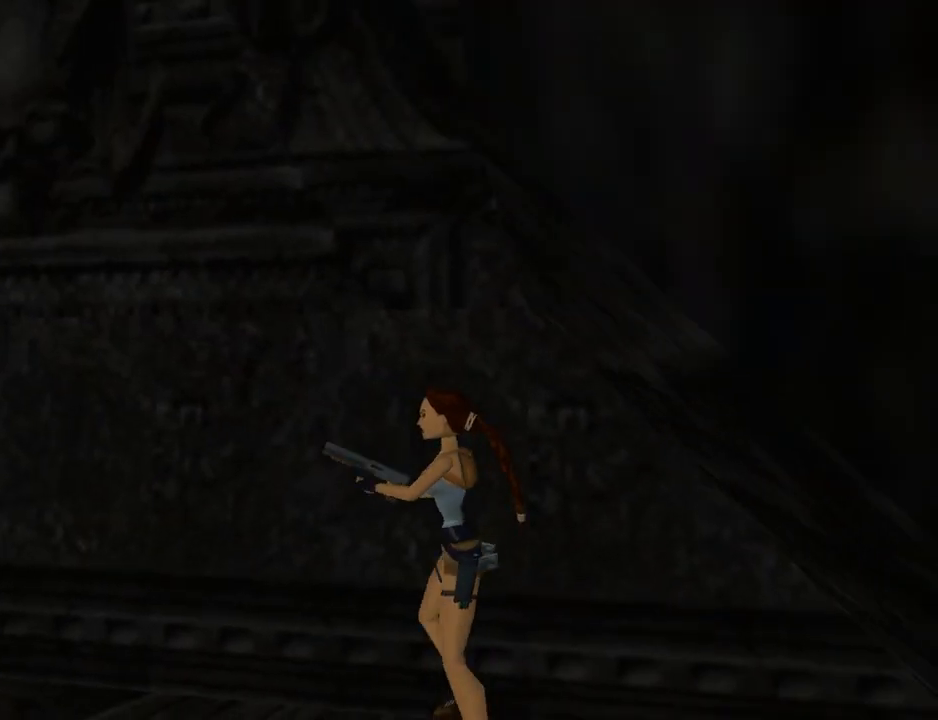
{"buttons": ["DPAD_LEFT"], "left_stick": "center", "events": [[67, "DPAD_UP", "up"], [100, "DPAD_LEFT", "up"], [200, "DPAD_LEFT", "down"]]}
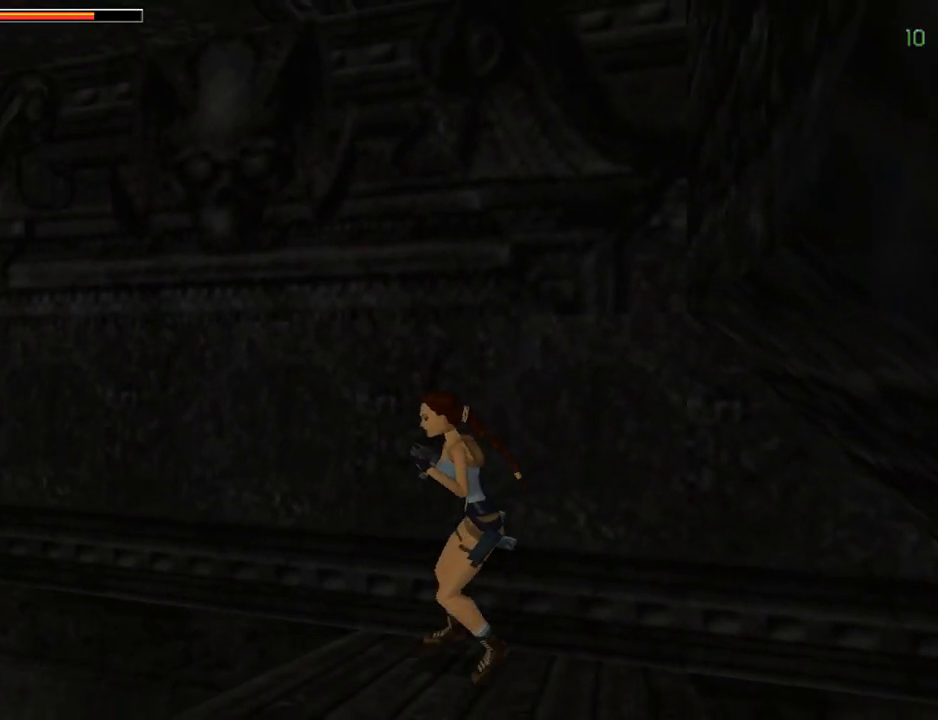
{"buttons": ["L1"], "left_stick": "center", "events": [[467, "DPAD_LEFT", "up"], [500, "L1", "down"]]}
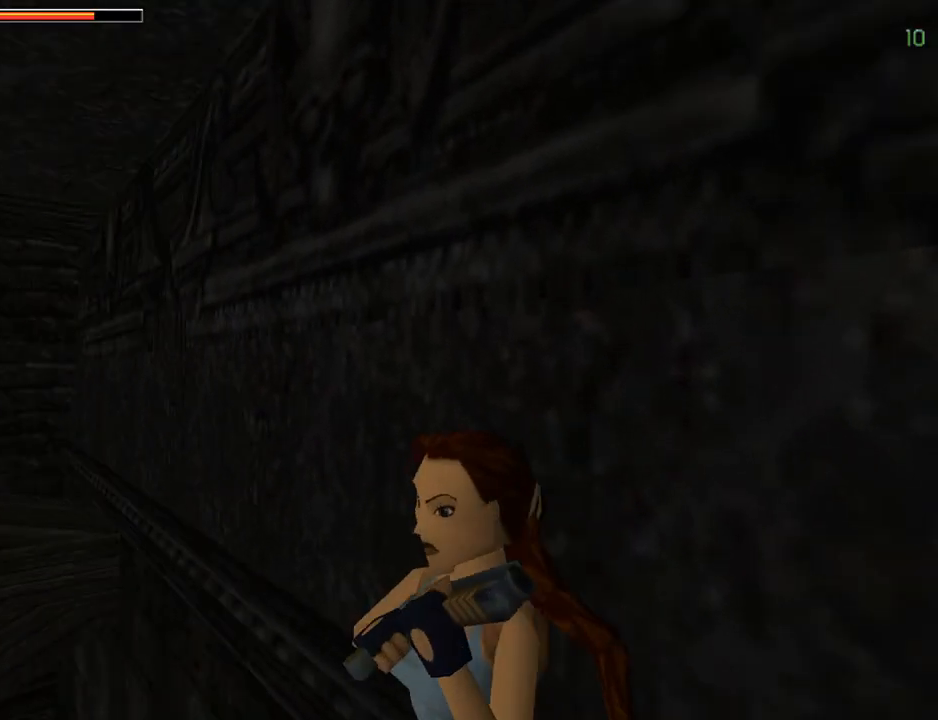
{"buttons": ["L1"], "left_stick": "center", "events": []}
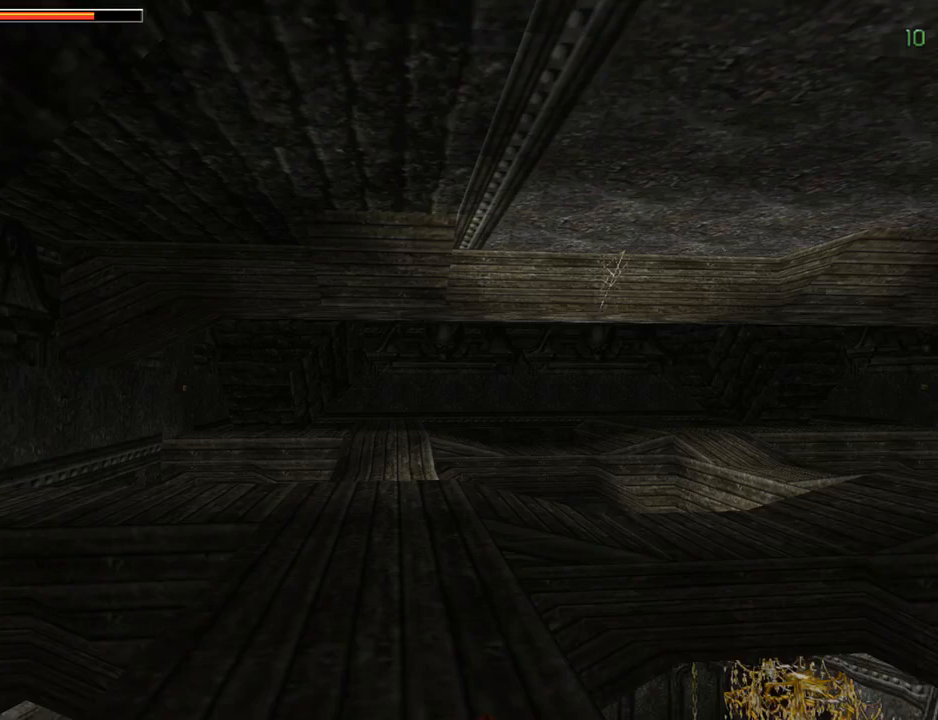
{"buttons": ["DPAD_UP", "DPAD_LEFT"], "left_stick": "center", "events": [[233, "L1", "up"], [267, "DPAD_UP", "down"], [467, "DPAD_LEFT", "down"]]}
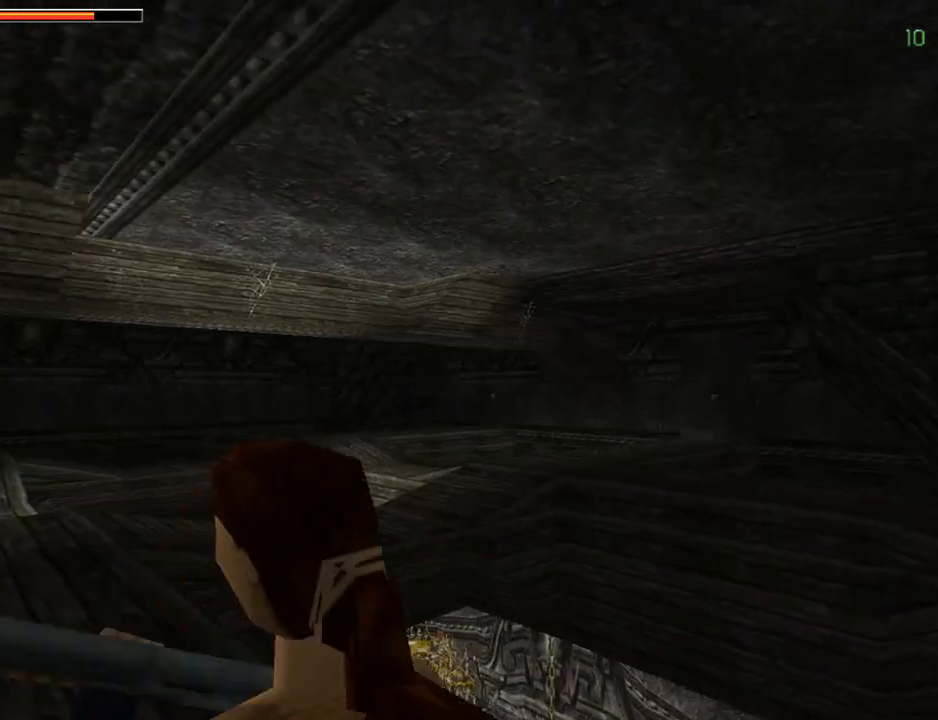
{"buttons": ["DPAD_RIGHT"], "left_stick": "center", "events": [[167, "DPAD_LEFT", "up"], [267, "DPAD_UP", "up"], [467, "DPAD_RIGHT", "down"]]}
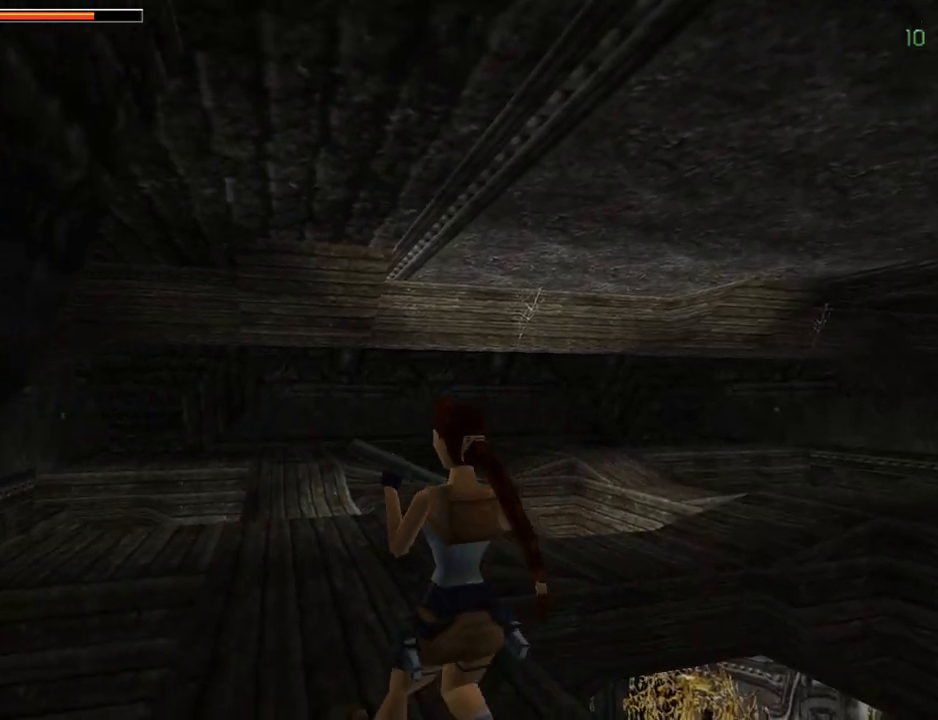
{"buttons": ["DPAD_UP"], "left_stick": "center", "events": [[100, "DPAD_RIGHT", "up"], [300, "DPAD_UP", "down"]]}
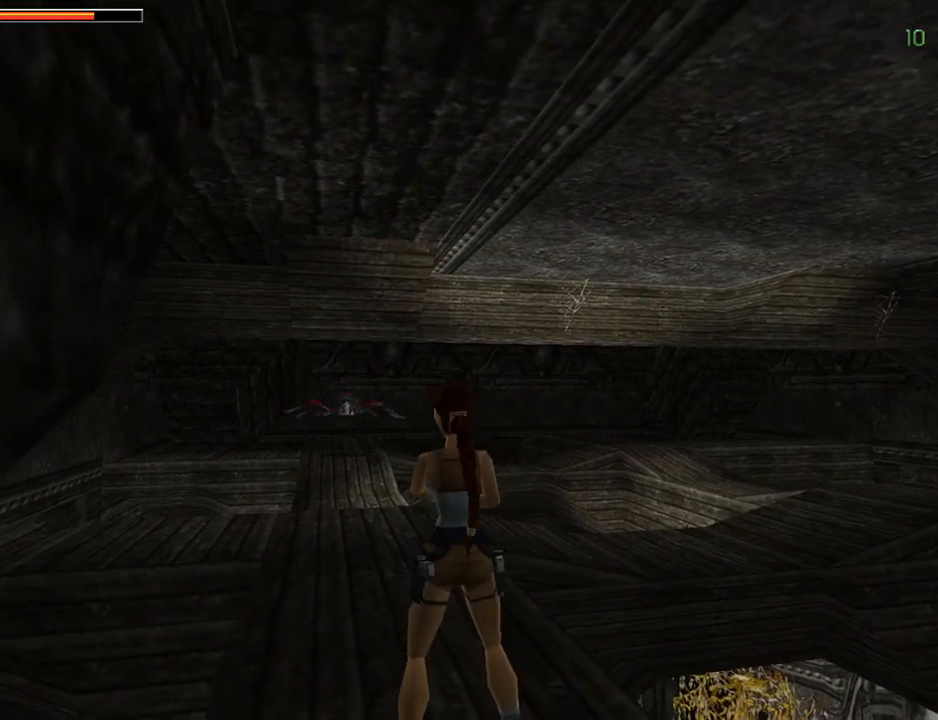
{"buttons": ["DPAD_UP"], "left_stick": "center", "events": [[333, "DPAD_RIGHT", "down"], [500, "DPAD_RIGHT", "up"]]}
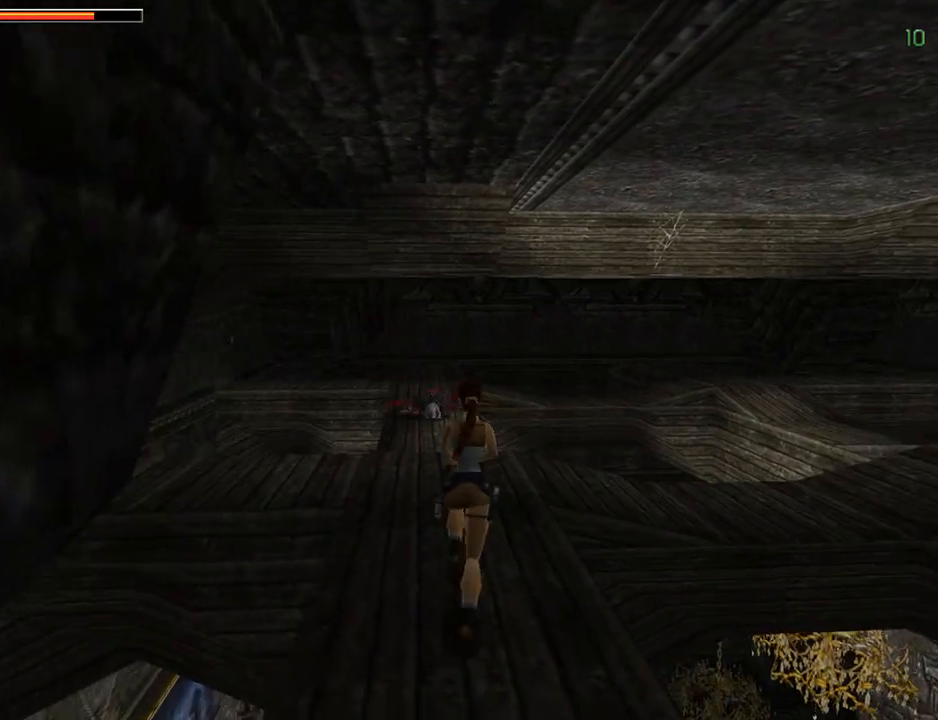
{"buttons": [], "left_stick": "center", "events": [[133, "DPAD_LEFT", "down"], [300, "DPAD_LEFT", "up"], [400, "DPAD_UP", "up"]]}
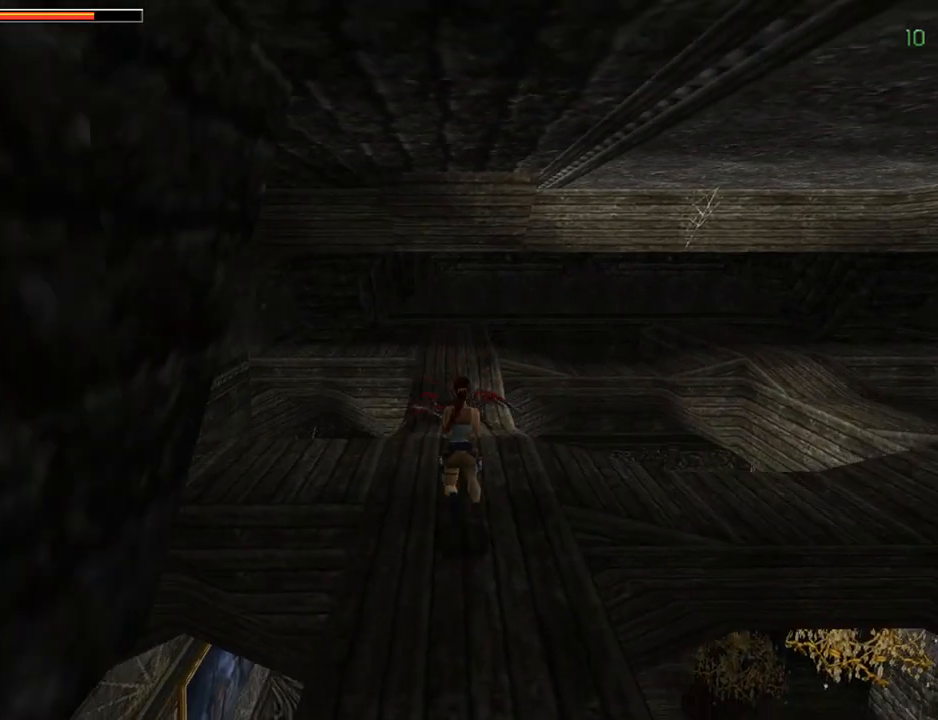
{"buttons": ["CROSS"], "left_stick": "center", "events": [[300, "CROSS", "down"], [400, "CROSS", "up"], [467, "CROSS", "down"]]}
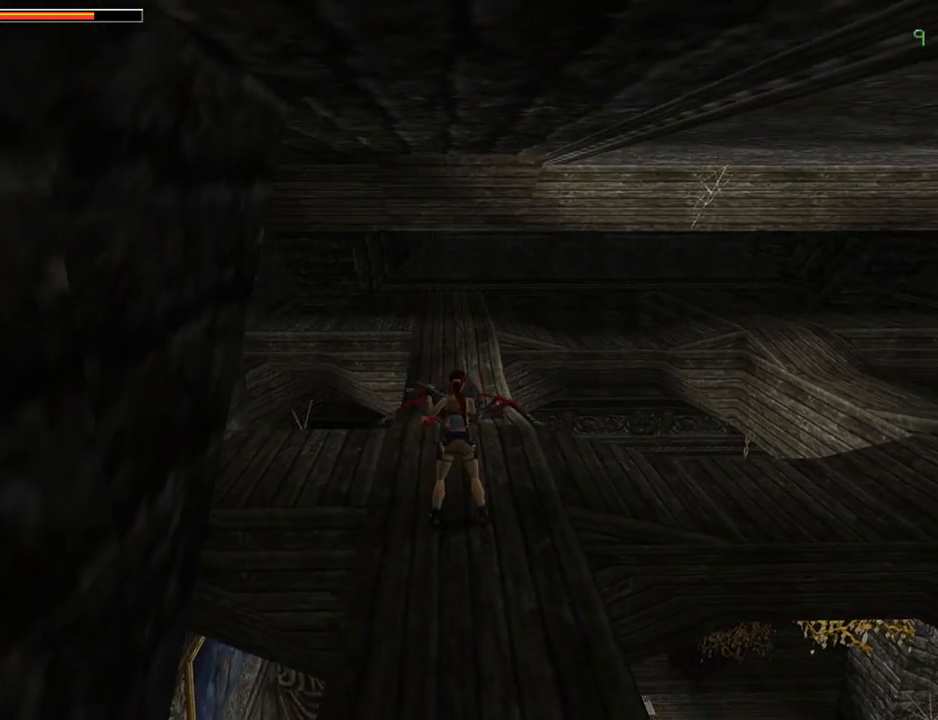
{"buttons": ["CROSS"], "left_stick": "center", "events": [[67, "DPAD_DOWN", "down"], [400, "DPAD_DOWN", "up"]]}
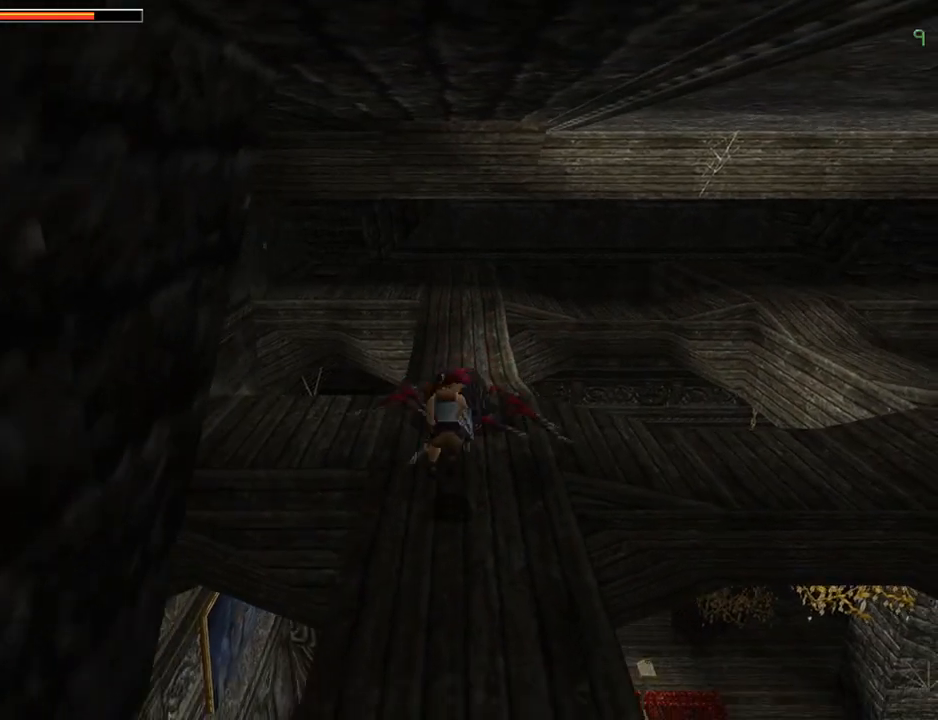
{"buttons": ["CROSS", "DPAD_DOWN"], "left_stick": "center", "events": [[167, "DPAD_RIGHT", "down"], [367, "DPAD_RIGHT", "up"], [500, "DPAD_DOWN", "down"]]}
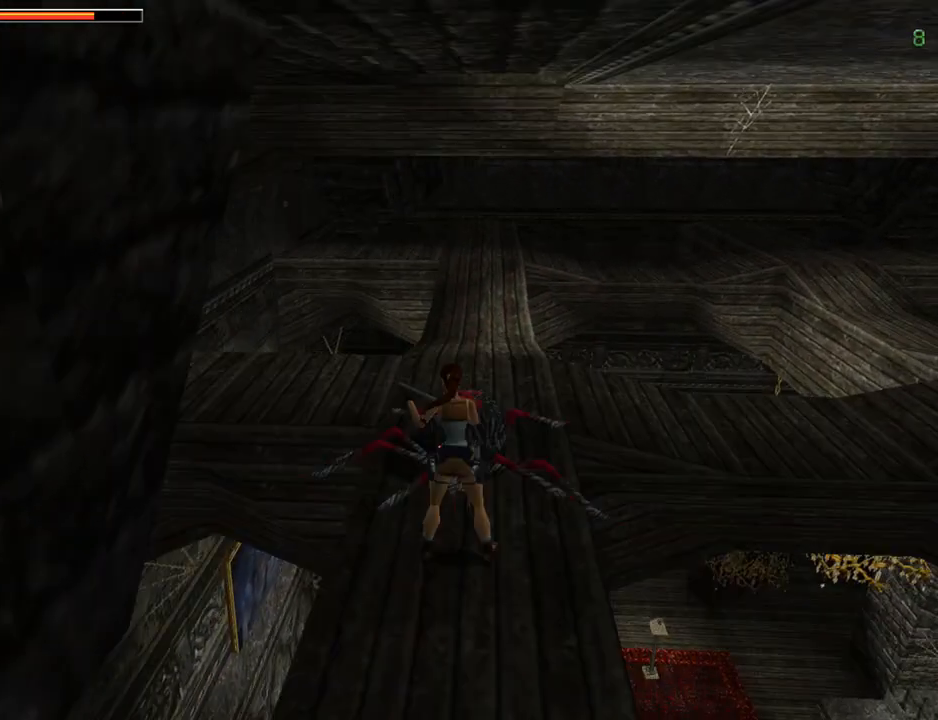
{"buttons": ["CROSS", "DPAD_DOWN"], "left_stick": "center", "events": [[167, "CROSS", "up"], [233, "CROSS", "down"]]}
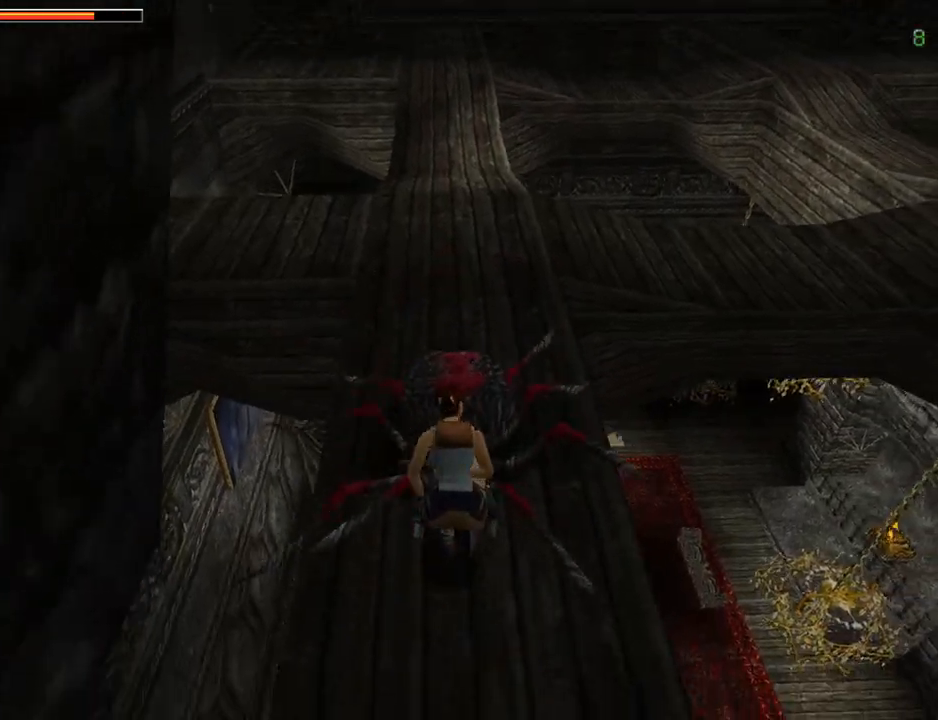
{"buttons": ["CROSS"], "left_stick": "center", "events": [[167, "DPAD_DOWN", "up"]]}
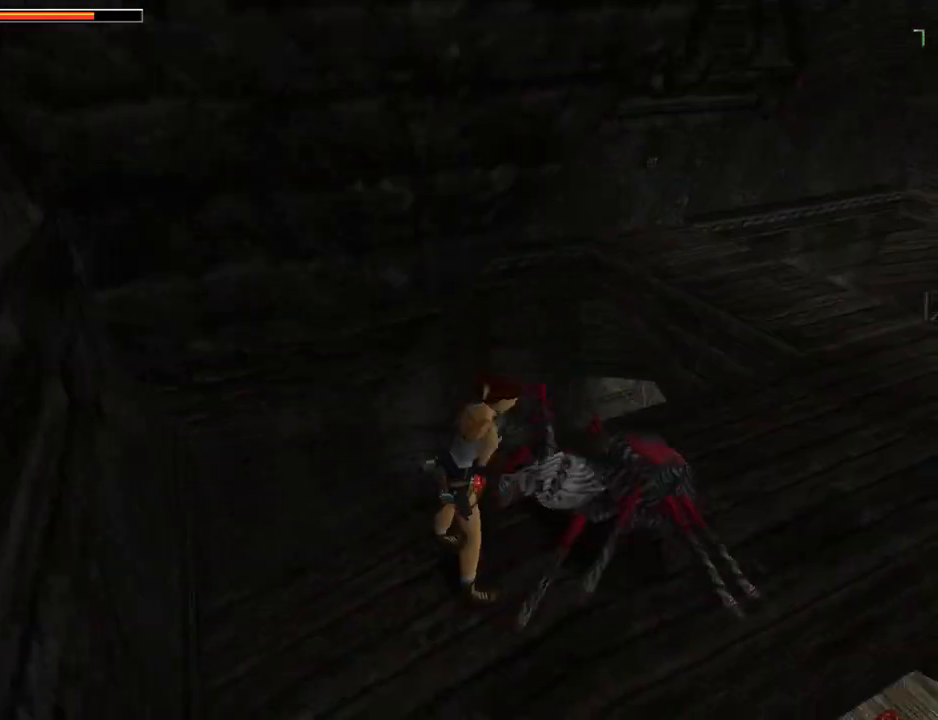
{"buttons": [], "left_stick": "center", "events": [[300, "CROSS", "up"]]}
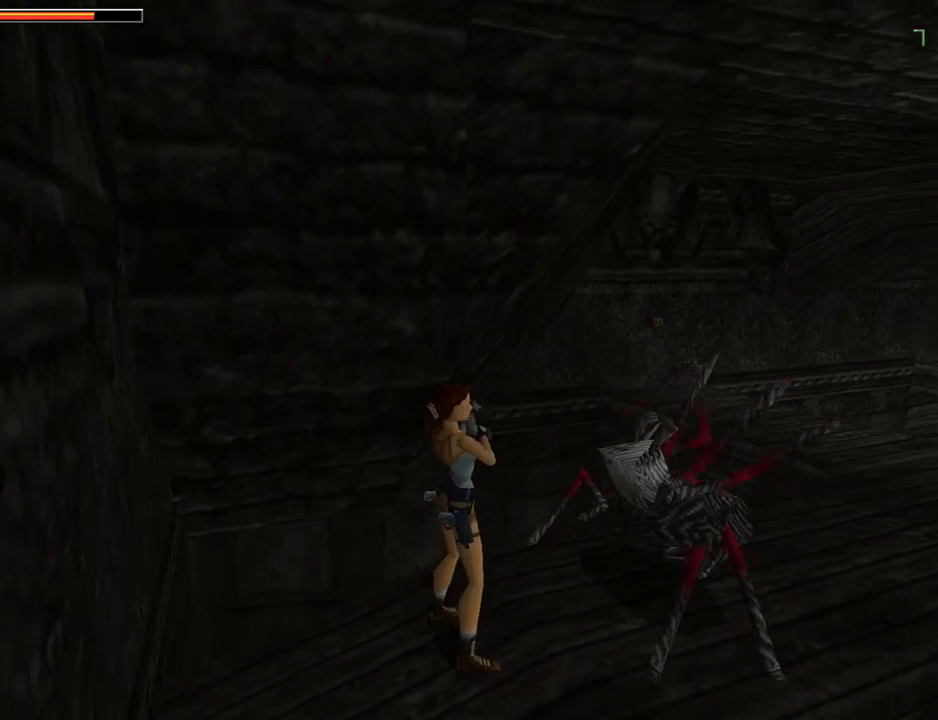
{"buttons": [], "left_stick": "center", "events": []}
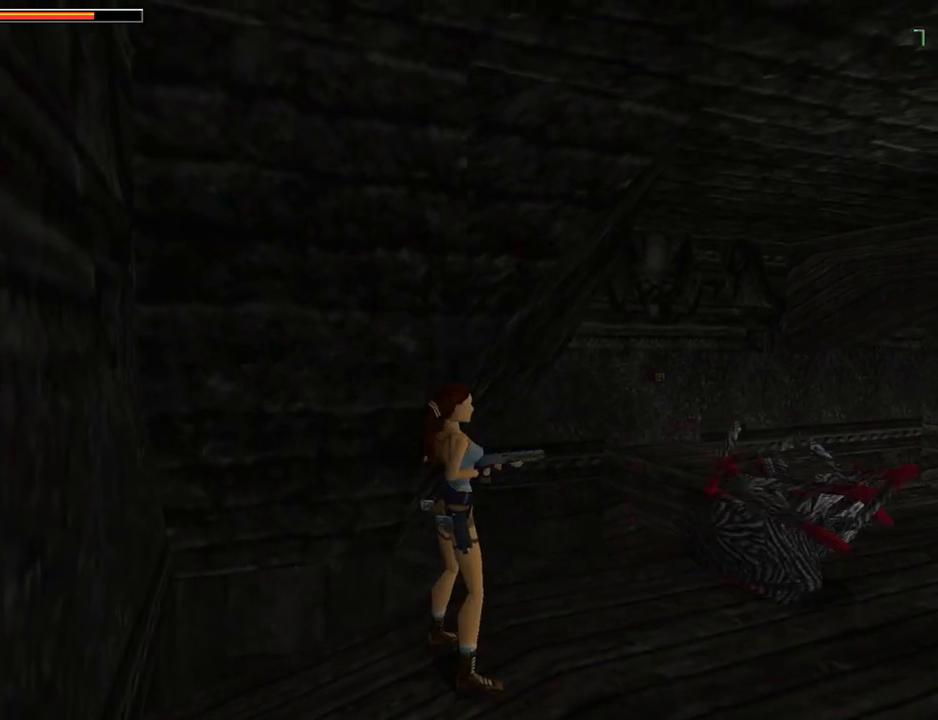
{"buttons": [], "left_stick": "center", "events": []}
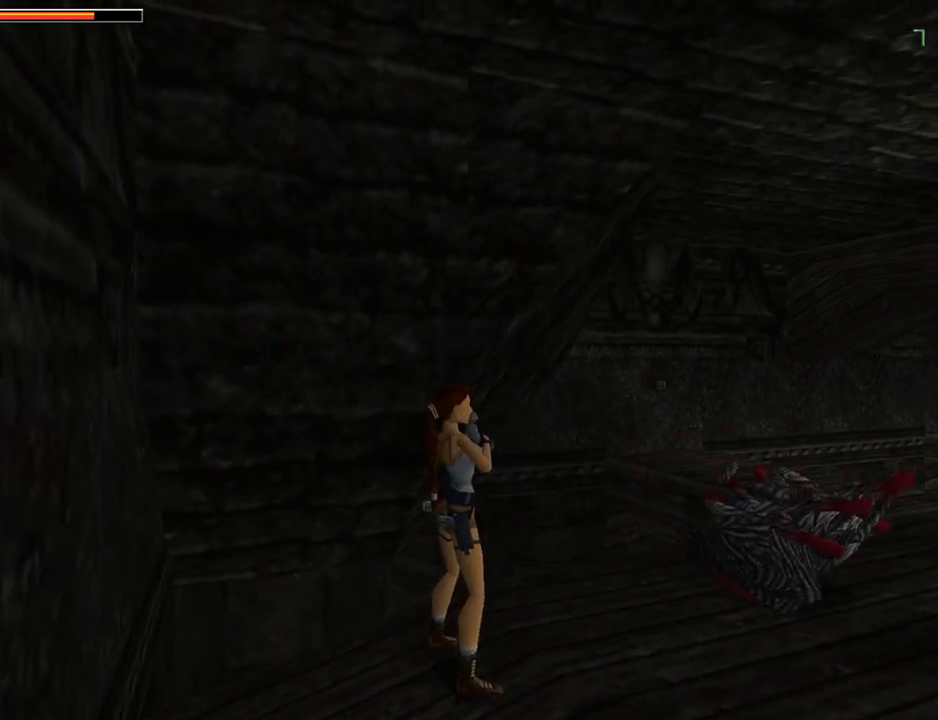
{"buttons": ["DPAD_UP"], "left_stick": "center", "events": [[167, "DPAD_UP", "down"]]}
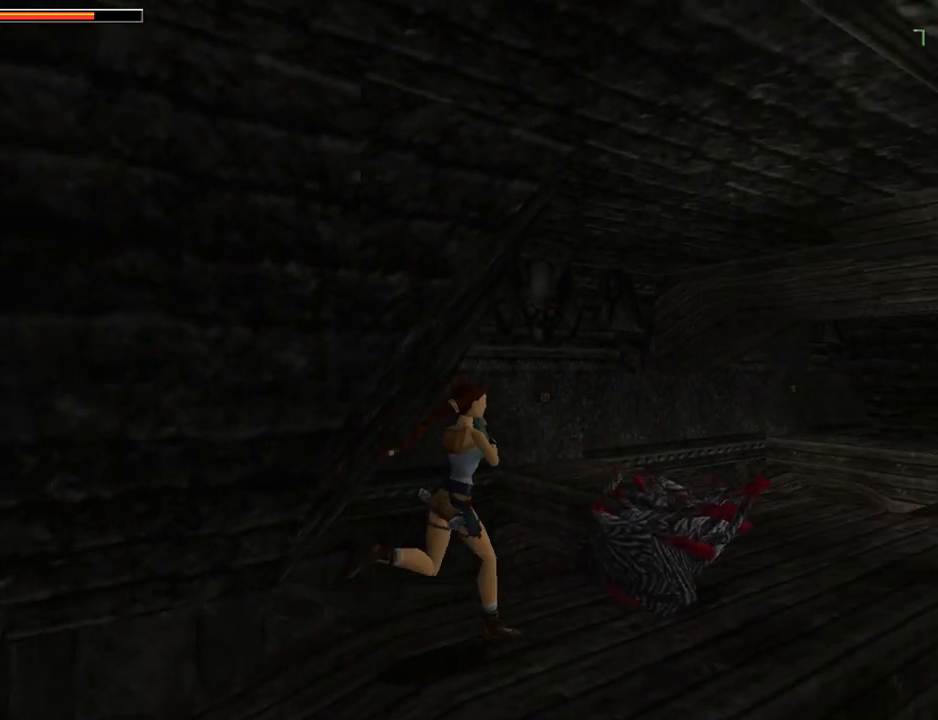
{"buttons": ["DPAD_UP"], "left_stick": "center", "events": [[167, "DPAD_RIGHT", "down"], [333, "DPAD_RIGHT", "up"]]}
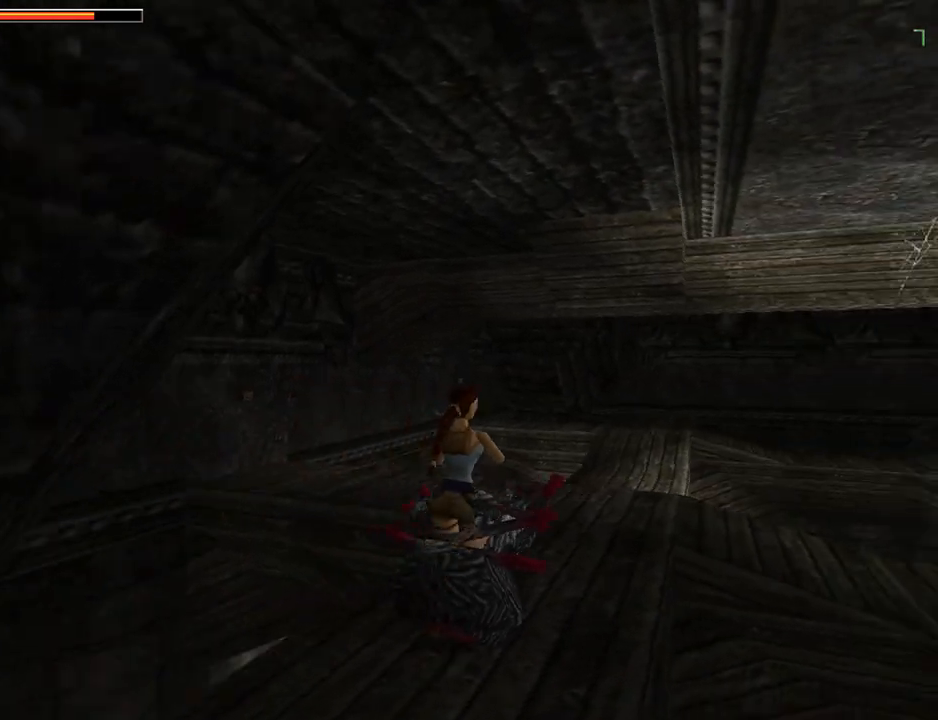
{"buttons": ["DPAD_UP"], "left_stick": "center", "events": [[33, "DPAD_RIGHT", "down"], [200, "DPAD_RIGHT", "up"]]}
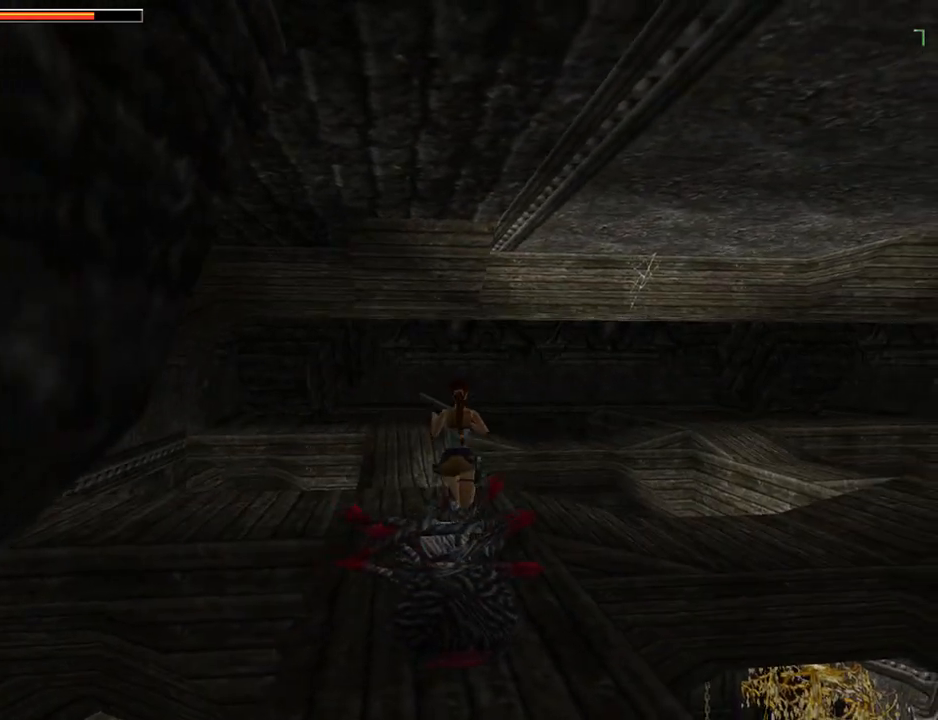
{"buttons": ["DPAD_RIGHT"], "left_stick": "center", "events": [[33, "DPAD_LEFT", "down"], [33, "TRIANGLE", "down"], [267, "DPAD_LEFT", "up"], [300, "DPAD_UP", "up"], [300, "TRIANGLE", "up"], [500, "DPAD_RIGHT", "down"]]}
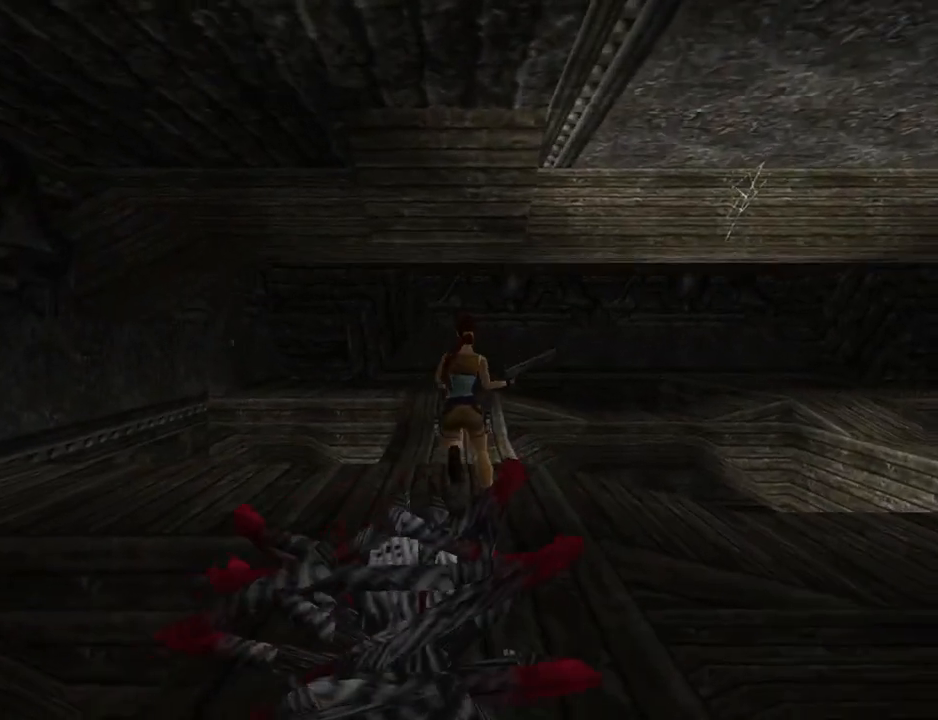
{"buttons": ["DPAD_RIGHT"], "left_stick": "center", "events": []}
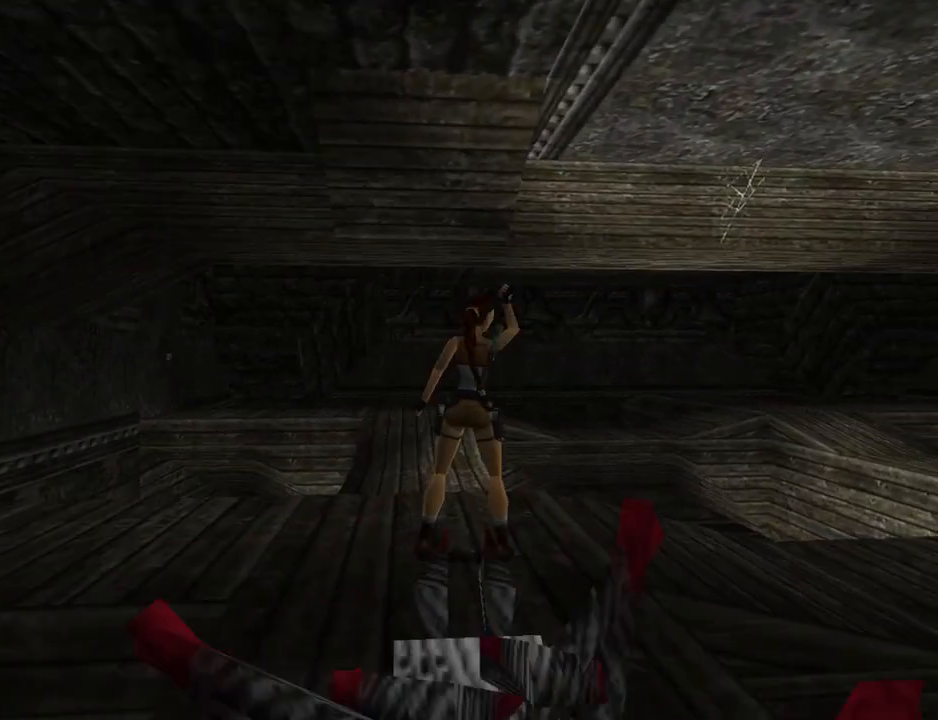
{"buttons": ["L1"], "left_stick": "center", "events": [[433, "DPAD_RIGHT", "up"], [467, "L1", "down"]]}
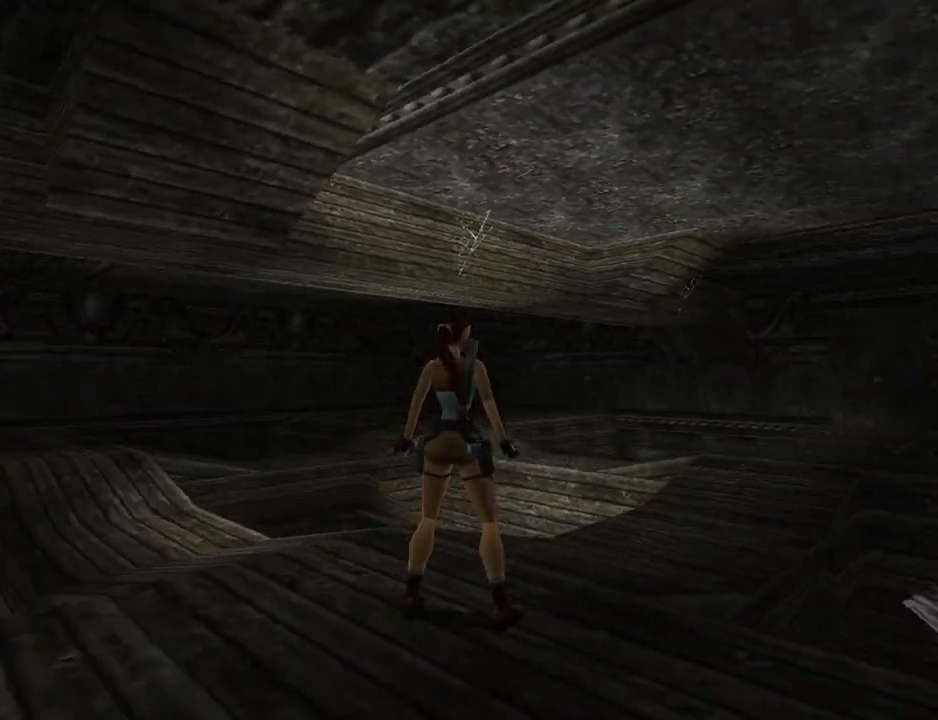
{"buttons": ["L1"], "left_stick": "center", "events": [[100, "DPAD_UP", "down"], [300, "DPAD_UP", "up"]]}
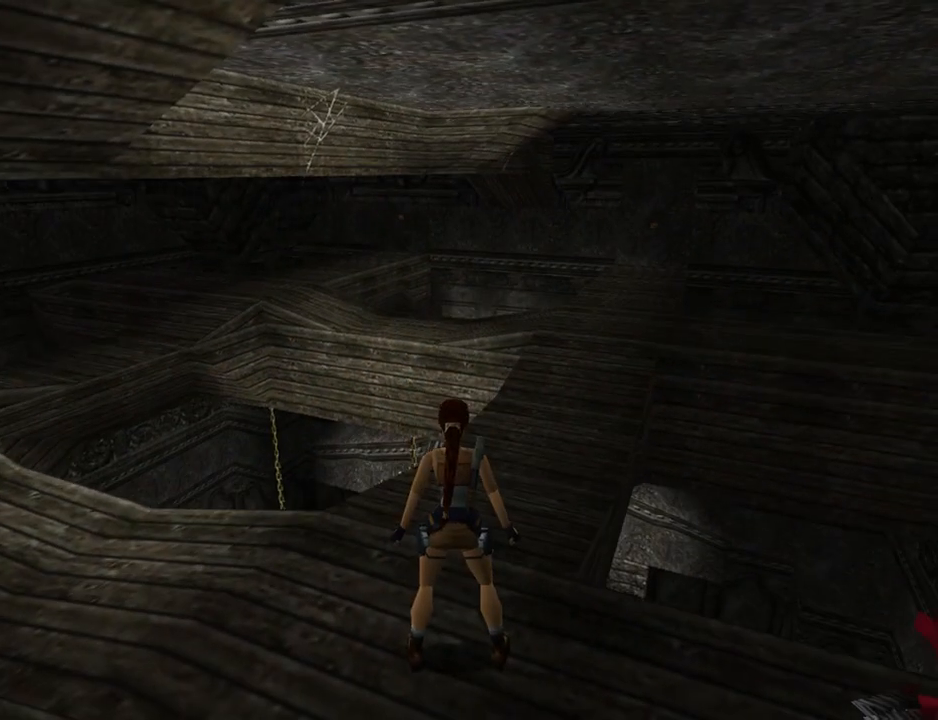
{"buttons": ["L1"], "left_stick": "center", "events": []}
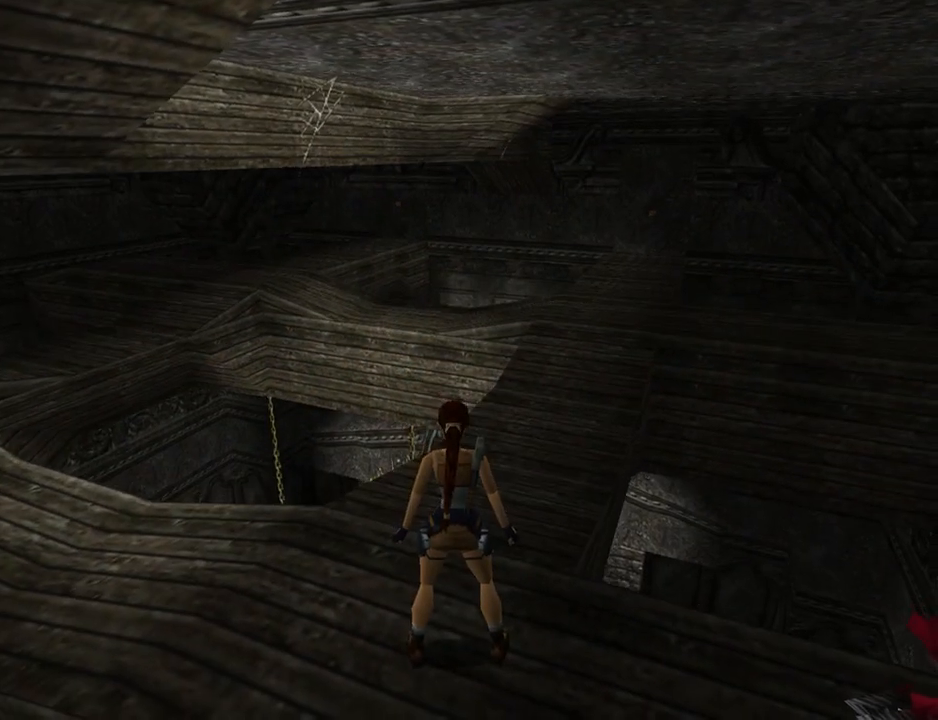
{"buttons": ["L1"], "left_stick": "left", "events": [[367, "left_stick", "left"]]}
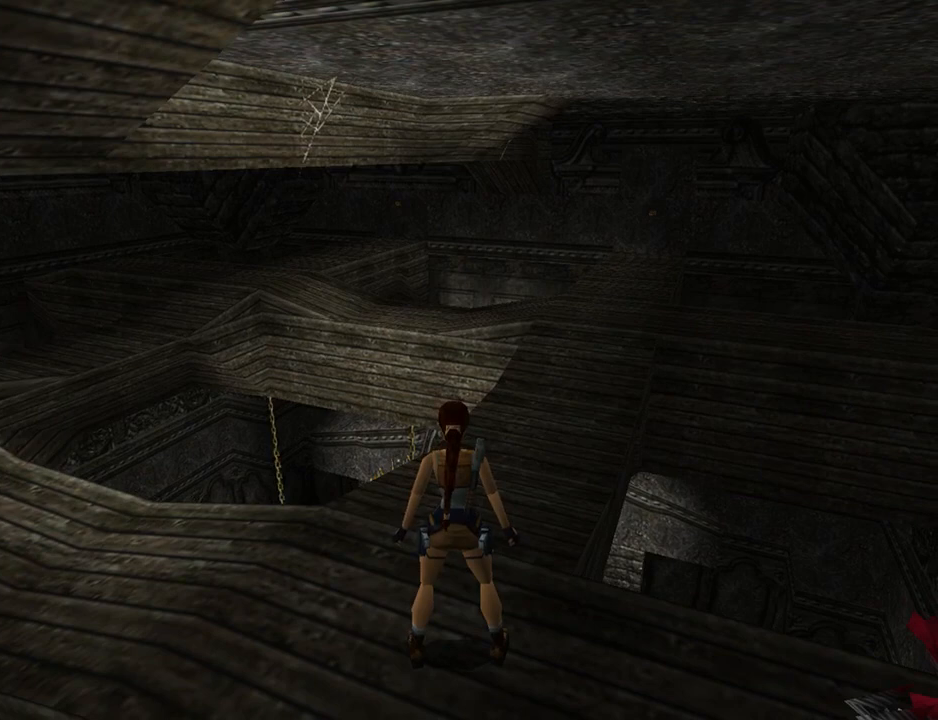
{"buttons": ["CROSS"], "left_stick": "center", "events": [[67, "L3", "down"], [167, "L3", "up"], [200, "L1", "up"], [233, "CROSS", "down"], [267, "left_stick", "center"], [333, "CROSS", "up"], [433, "CROSS", "down"]]}
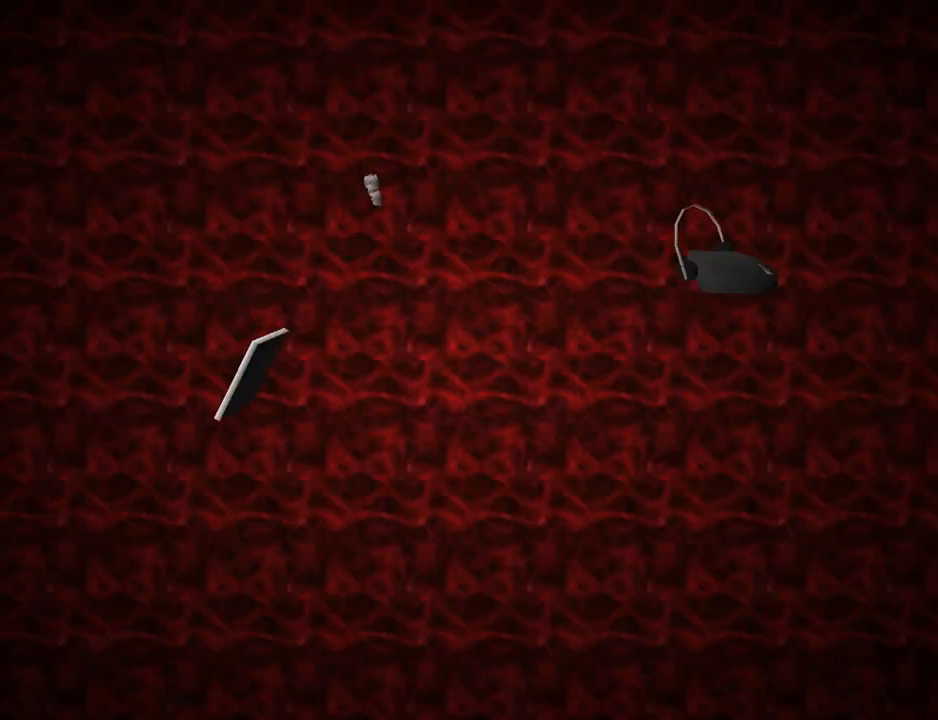
{"buttons": ["CROSS"], "left_stick": "center", "events": [[33, "CROSS", "up"], [100, "CROSS", "down"], [233, "CROSS", "up"], [267, "CROSS", "down"], [400, "CROSS", "up"], [500, "CROSS", "down"]]}
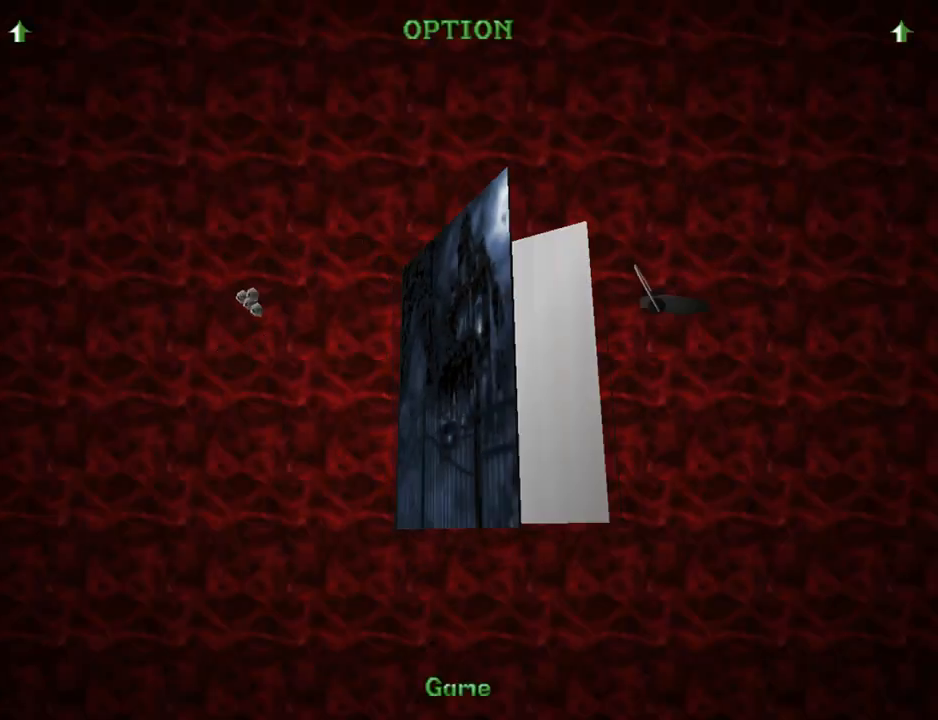
{"buttons": [], "left_stick": "center", "events": [[67, "CROSS", "up"], [200, "CROSS", "down"], [267, "CROSS", "up"], [367, "CROSS", "down"], [467, "CROSS", "up"]]}
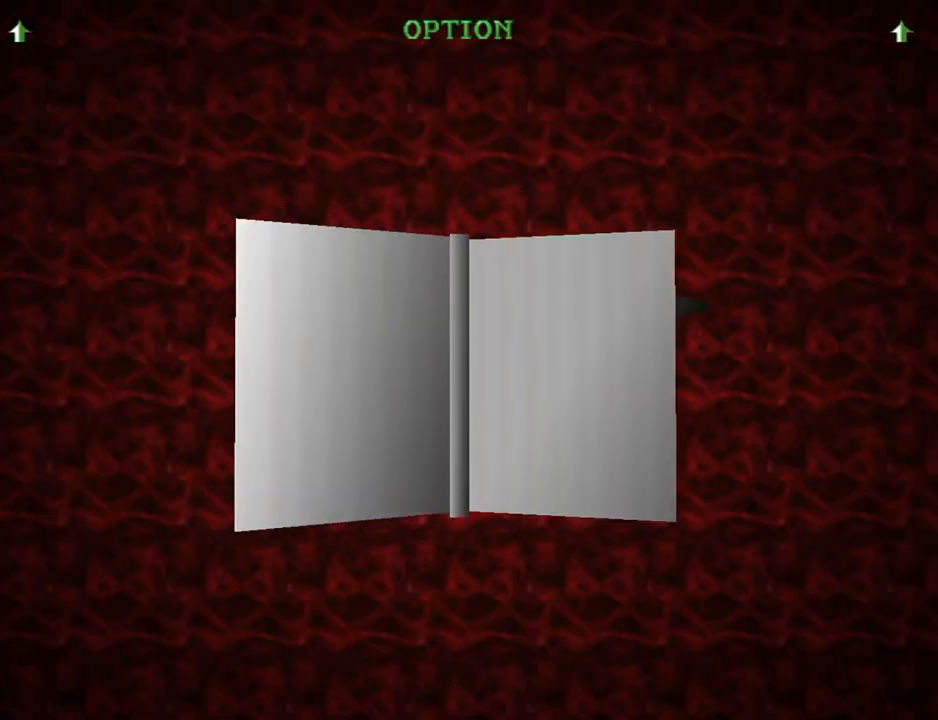
{"buttons": [], "left_stick": "center", "events": [[33, "CROSS", "down"], [133, "CROSS", "up"], [167, "CROSS", "down"], [300, "CROSS", "up"]]}